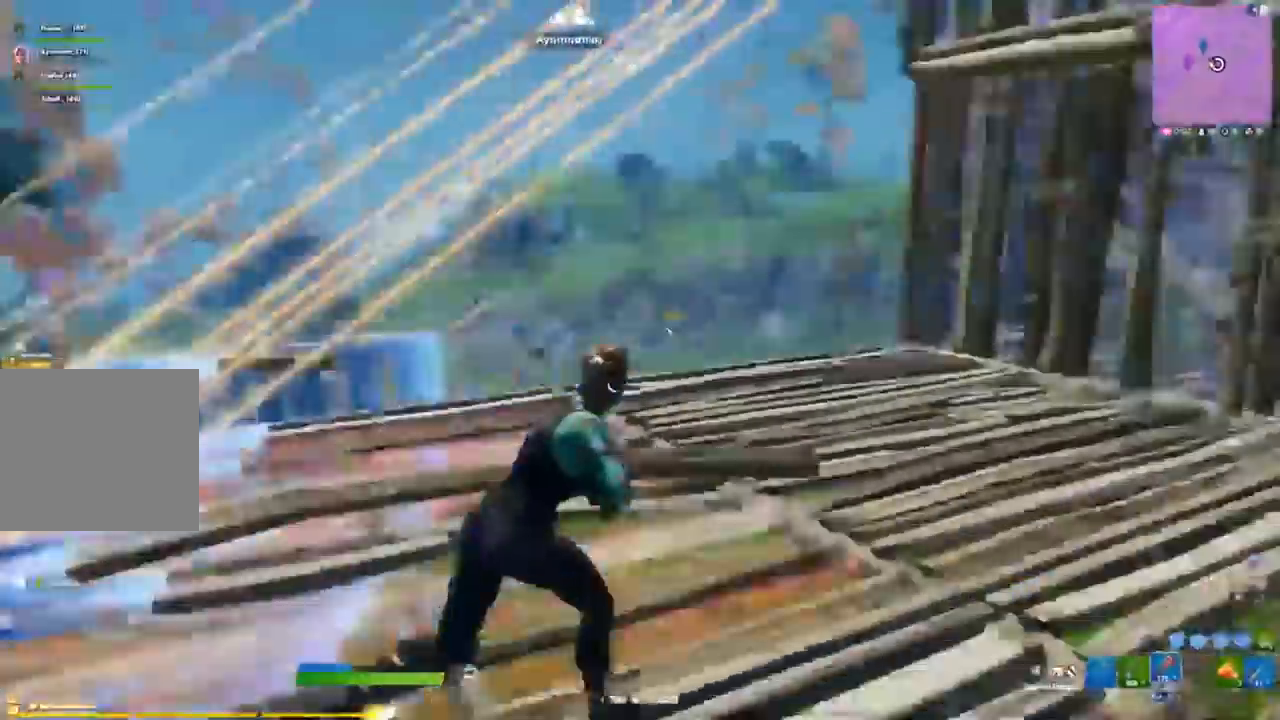
Gameplay with a controller (PlayStation layout); each line is a JSON object with the inputs held at the frame after it (dt_ms = milliseconds from this image to that frame). "button_events" lists button changes between this image and that frame as [ms after this image, input, new state], when the widget could be followed in between (sticks are given only as held states). Not read: CROSS R1 TOUCHPAD.
{"dt_ms": 1000, "buttons": [], "left_stick": "right", "right_stick": "down-left", "button_events": [[400, "CIRCLE", "down"], [467, "CIRCLE", "up"], [667, "L2", "down"], [783, "L2", "up"], [783, "R2", "down"], [867, "R2", "up"]]}
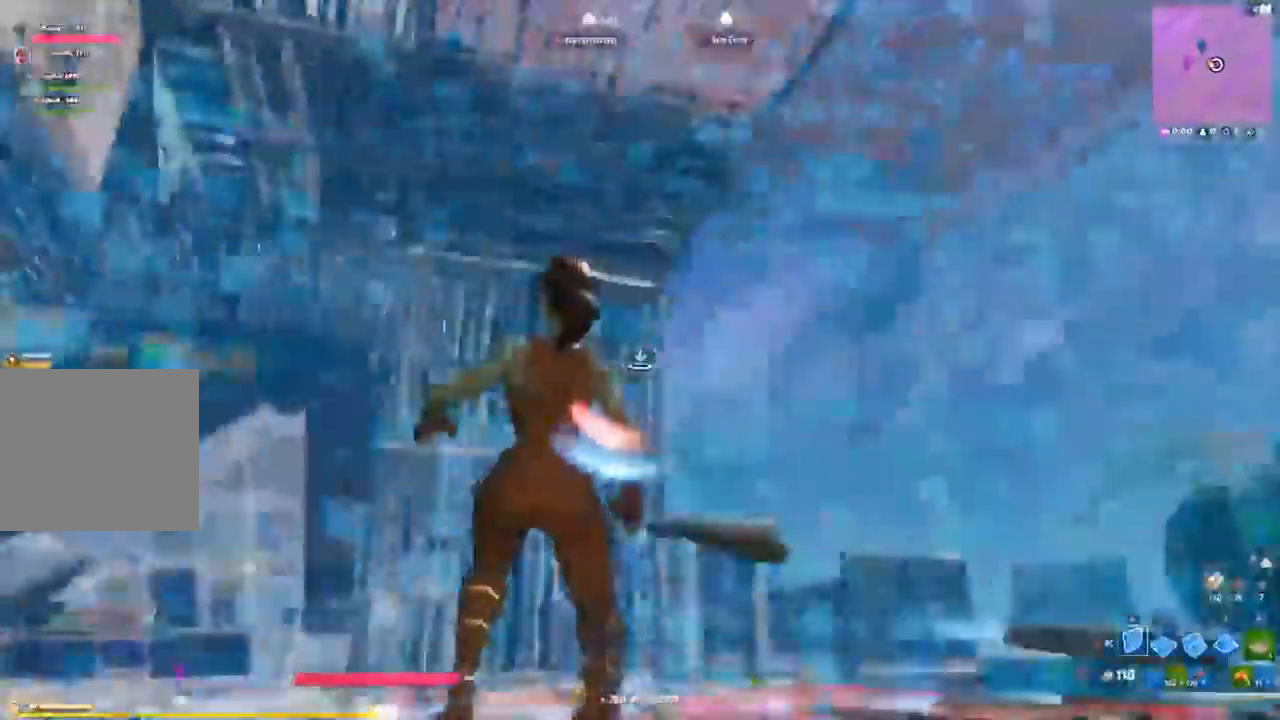
{"dt_ms": 1000, "buttons": [], "left_stick": "up-left", "right_stick": "center", "button_events": [[117, "CIRCLE", "down"], [183, "CIRCLE", "up"]]}
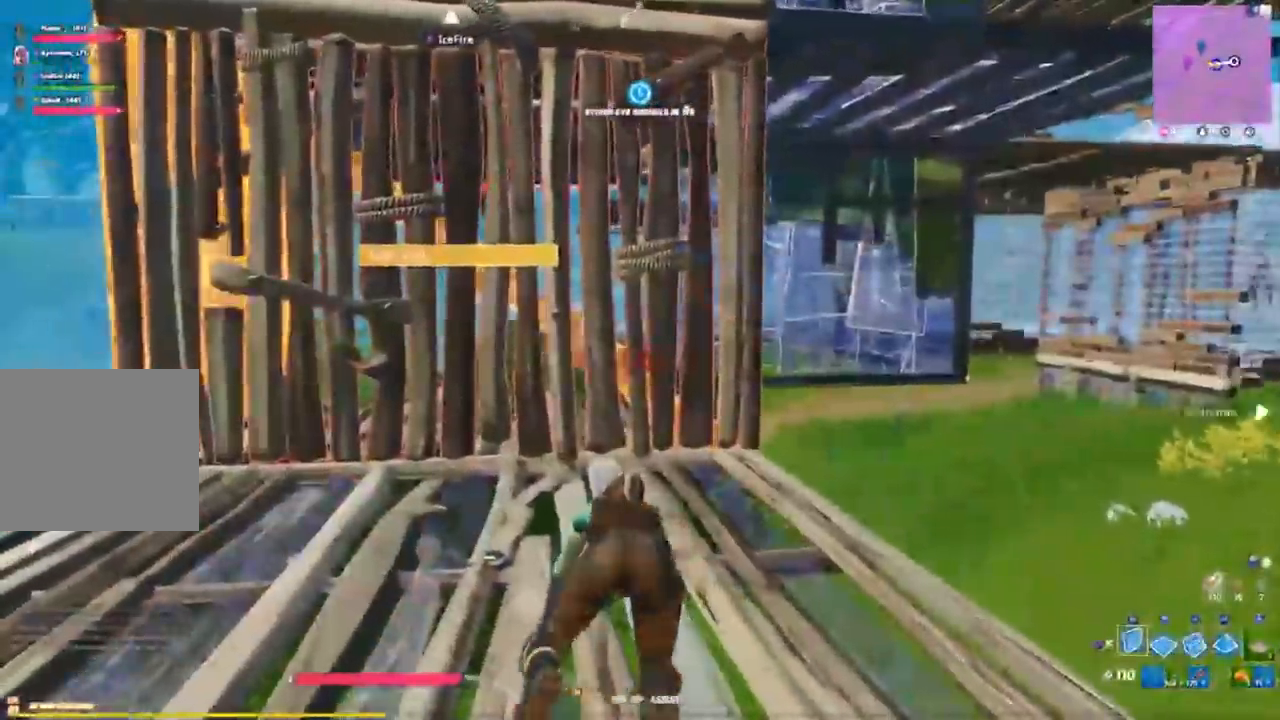
{"dt_ms": 1000, "buttons": [], "left_stick": "up", "right_stick": "center", "button_events": []}
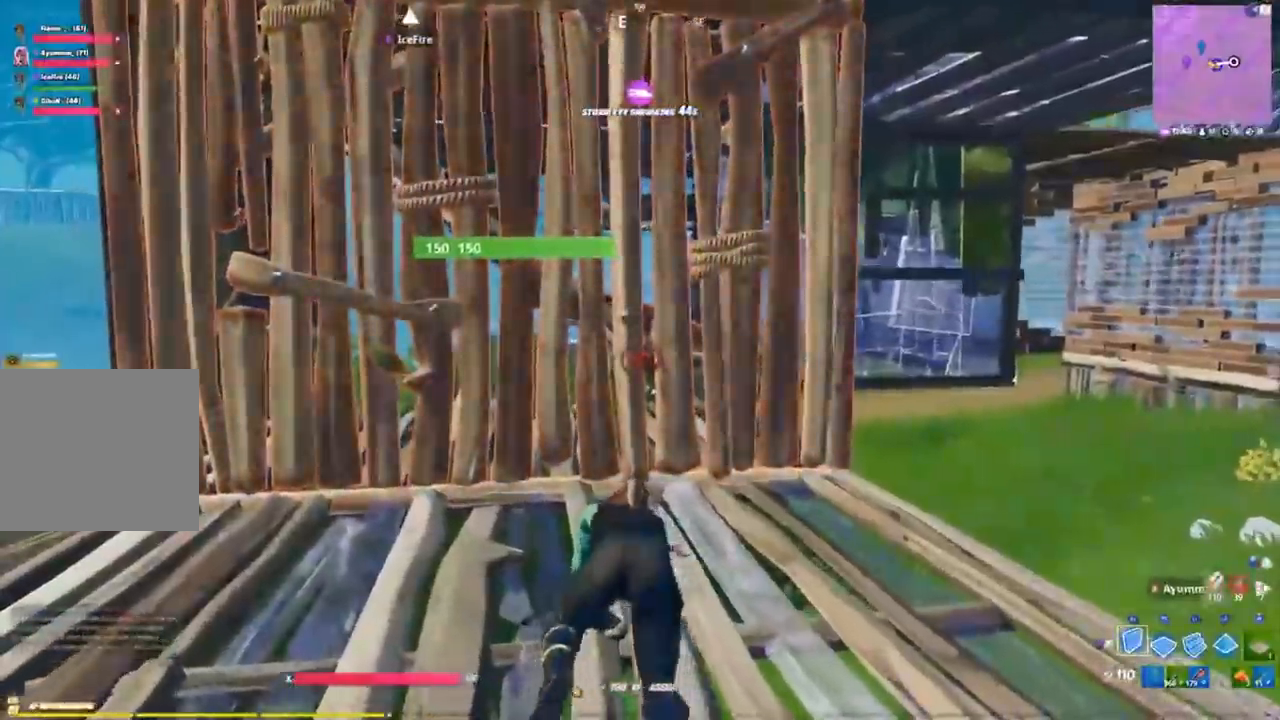
{"dt_ms": 1000, "buttons": [], "left_stick": "up", "right_stick": "center", "button_events": []}
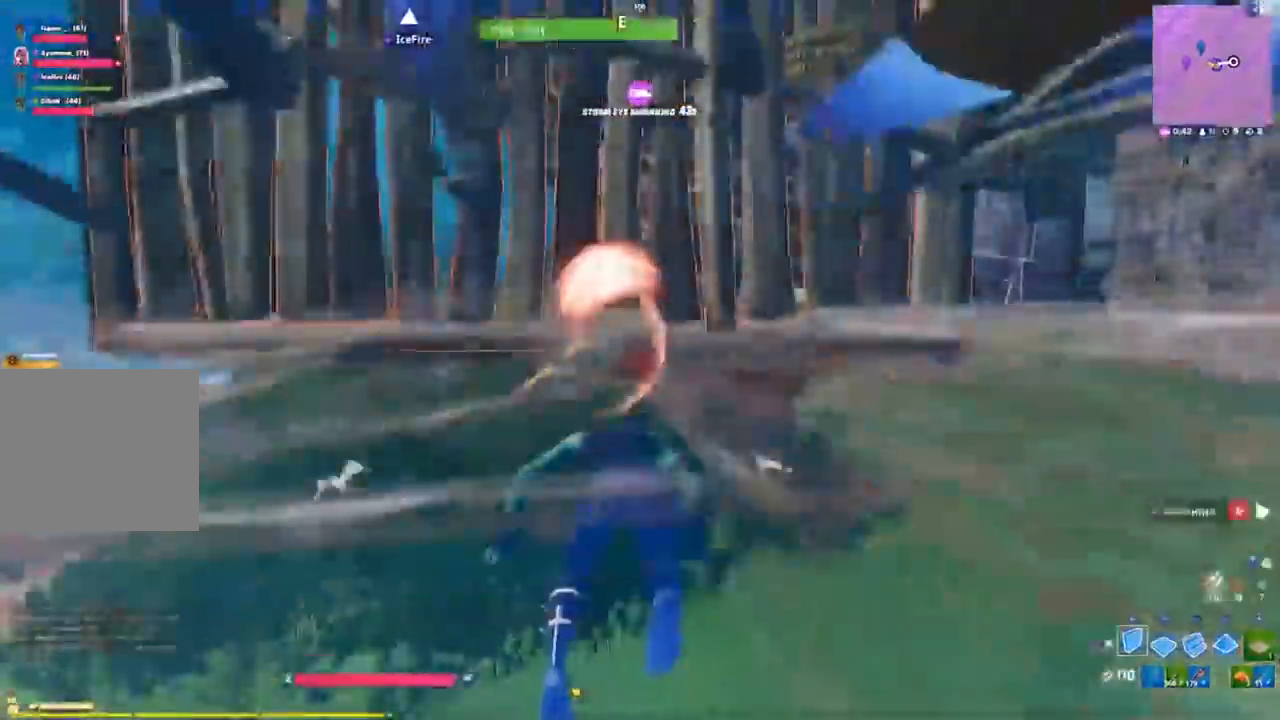
{"dt_ms": 500, "buttons": [], "left_stick": "up", "right_stick": "center", "button_events": []}
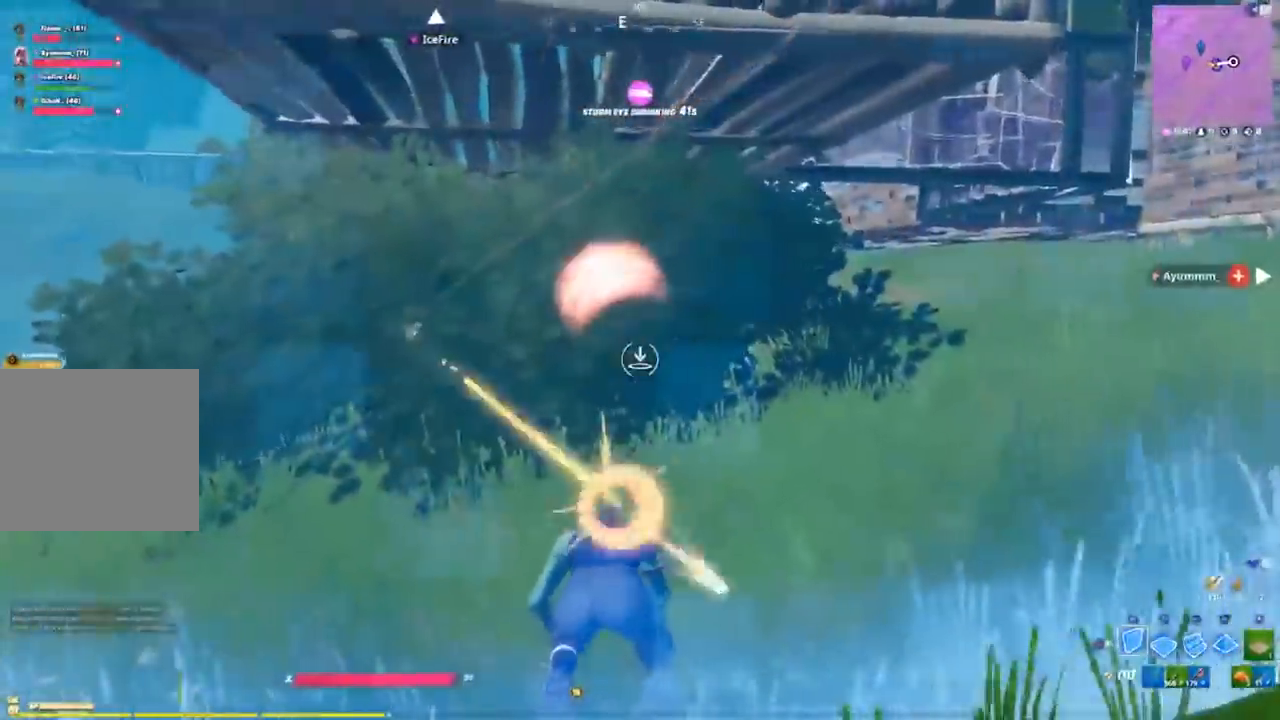
{"dt_ms": 500, "buttons": [], "left_stick": "up", "right_stick": "center", "button_events": []}
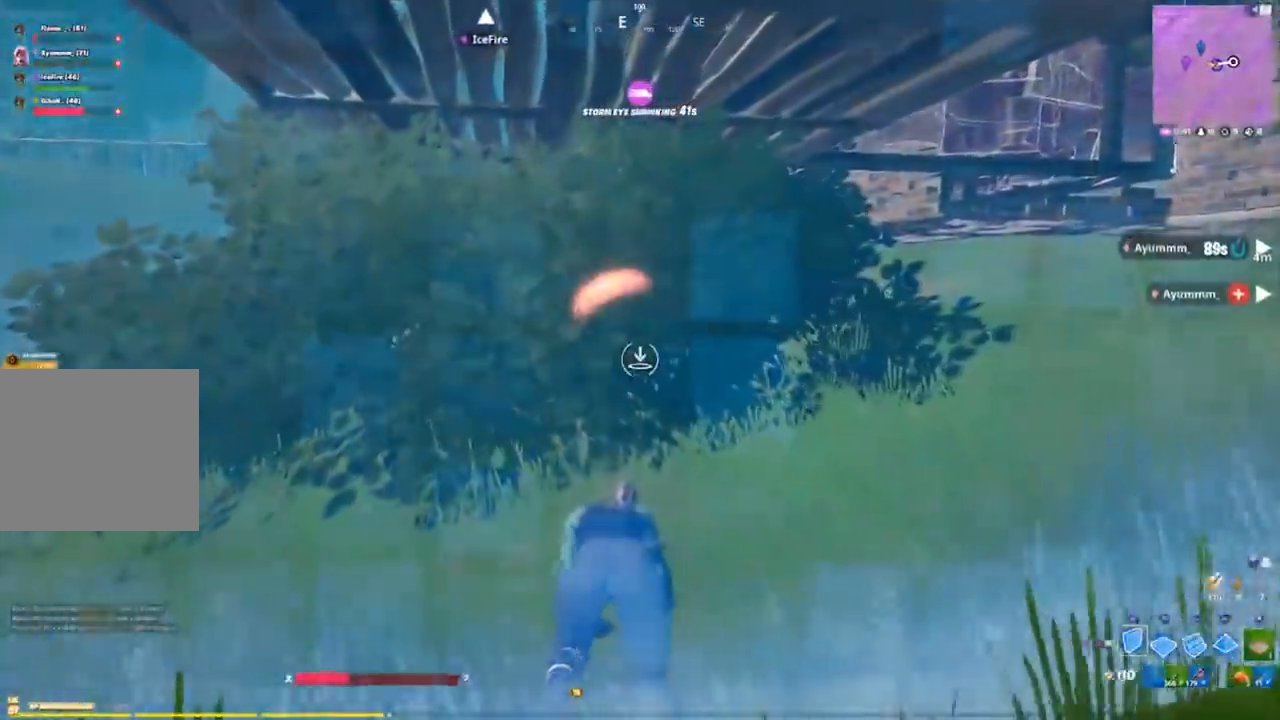
{"dt_ms": 500, "buttons": [], "left_stick": "up", "right_stick": "center", "button_events": []}
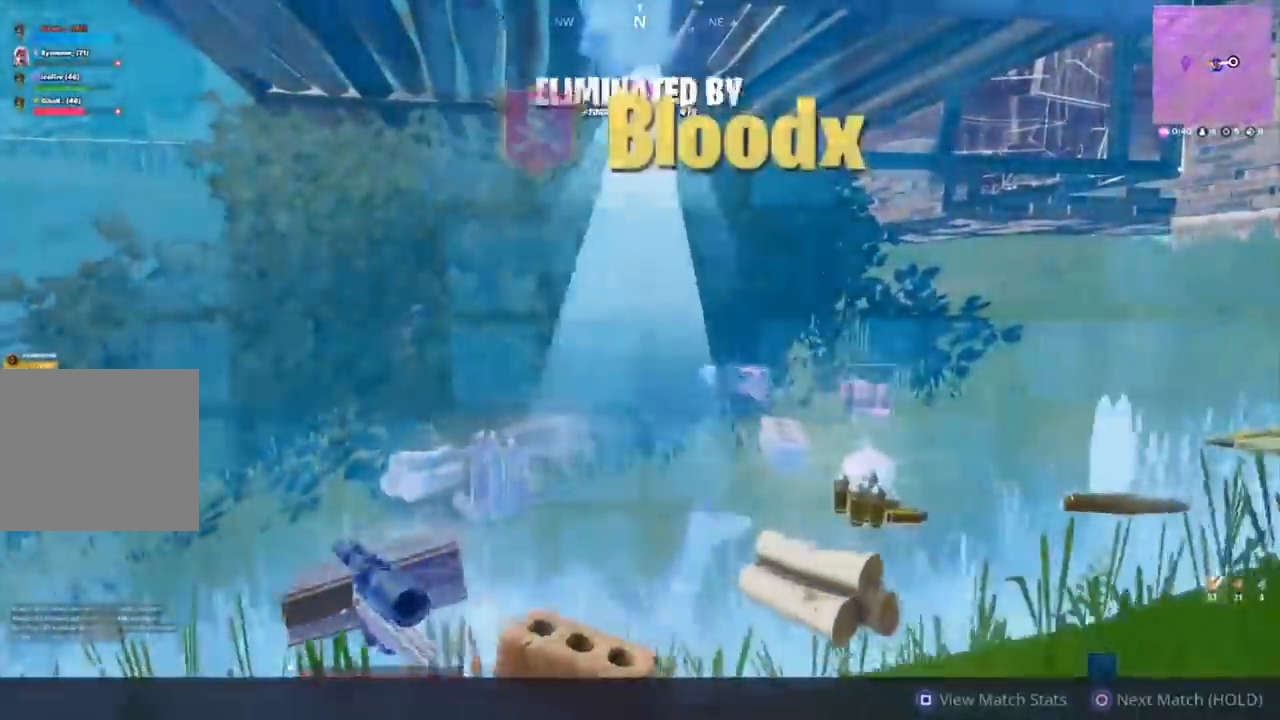
{"dt_ms": 500, "buttons": [], "left_stick": "center", "right_stick": "center", "button_events": []}